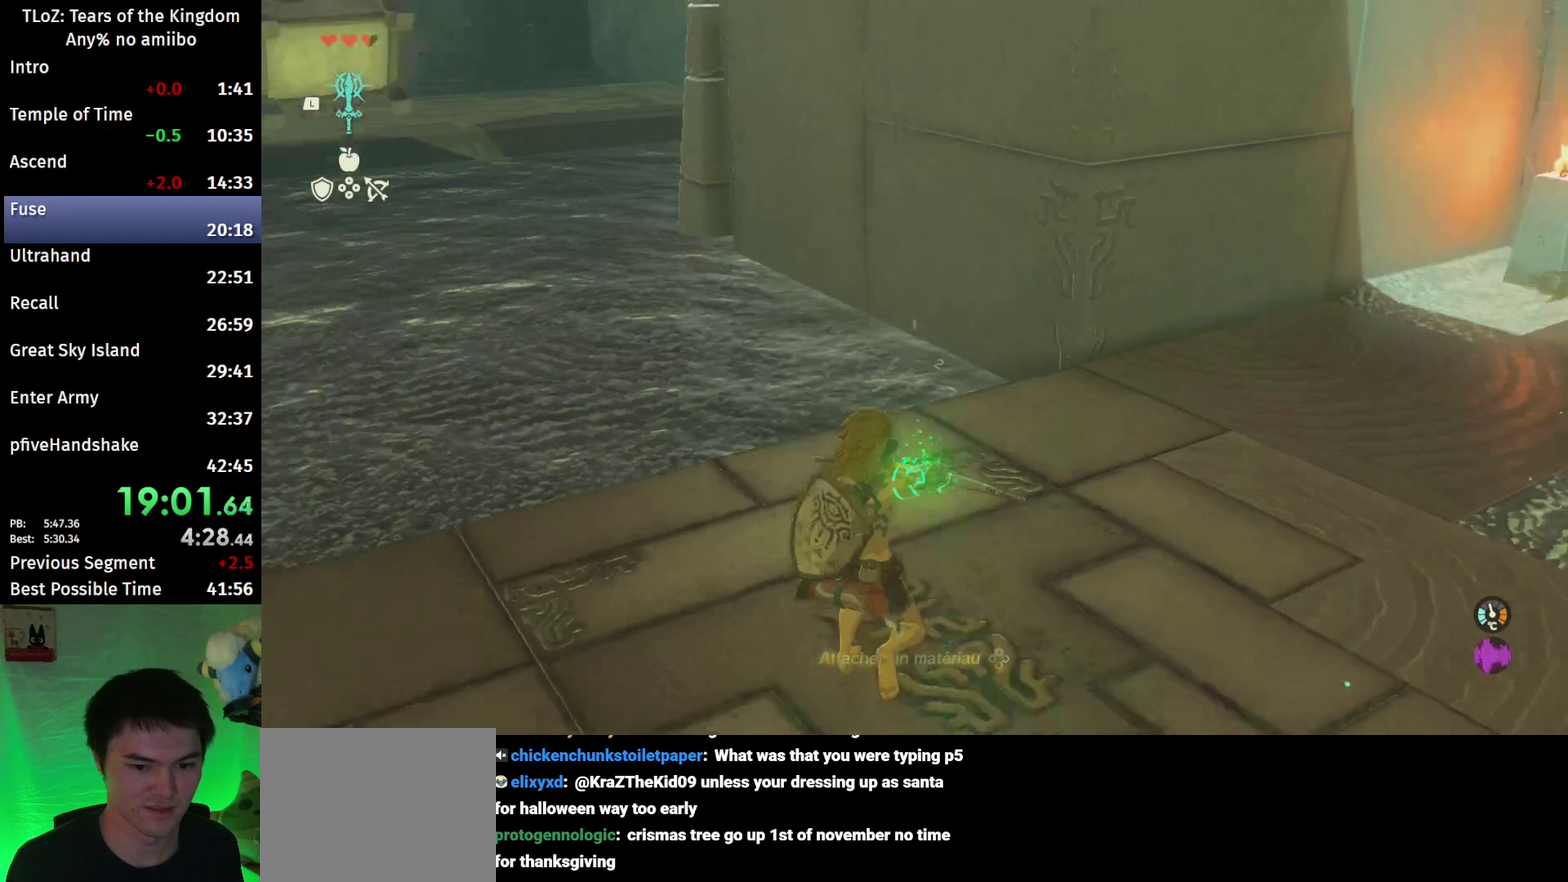
Gameplay with a controller (Nintendo layout); each line is a JSON object with the inputs held at the frame after it. "events" lists button and stick changes between this image and that frame as [ms after this image, input, new state], when the widget could be followed in between. This overlay highlights the sticks when they move; stick clicks (L3 R3) are not distinguishable. Not read: L3 R3.
{"buttons": [], "left_stick": "up", "right_stick": "left"}
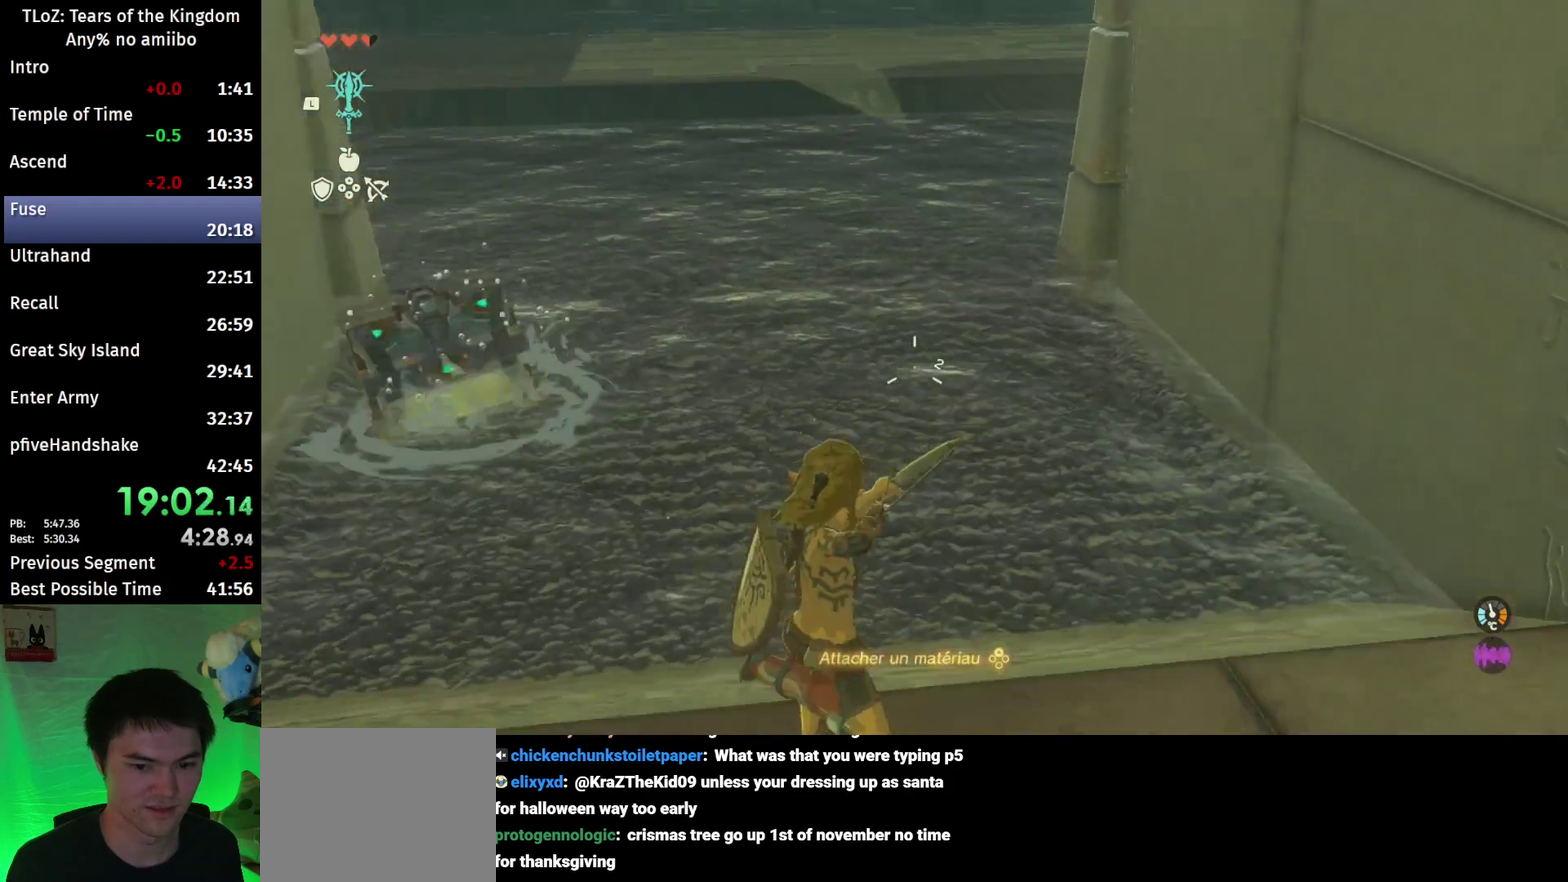
{"buttons": ["B"], "left_stick": "up-left", "right_stick": "center", "events": [[33, "right_stick", "center"], [133, "L1", "down"], [267, "L1", "up"], [333, "left_stick", "up-left"], [433, "B", "down"]]}
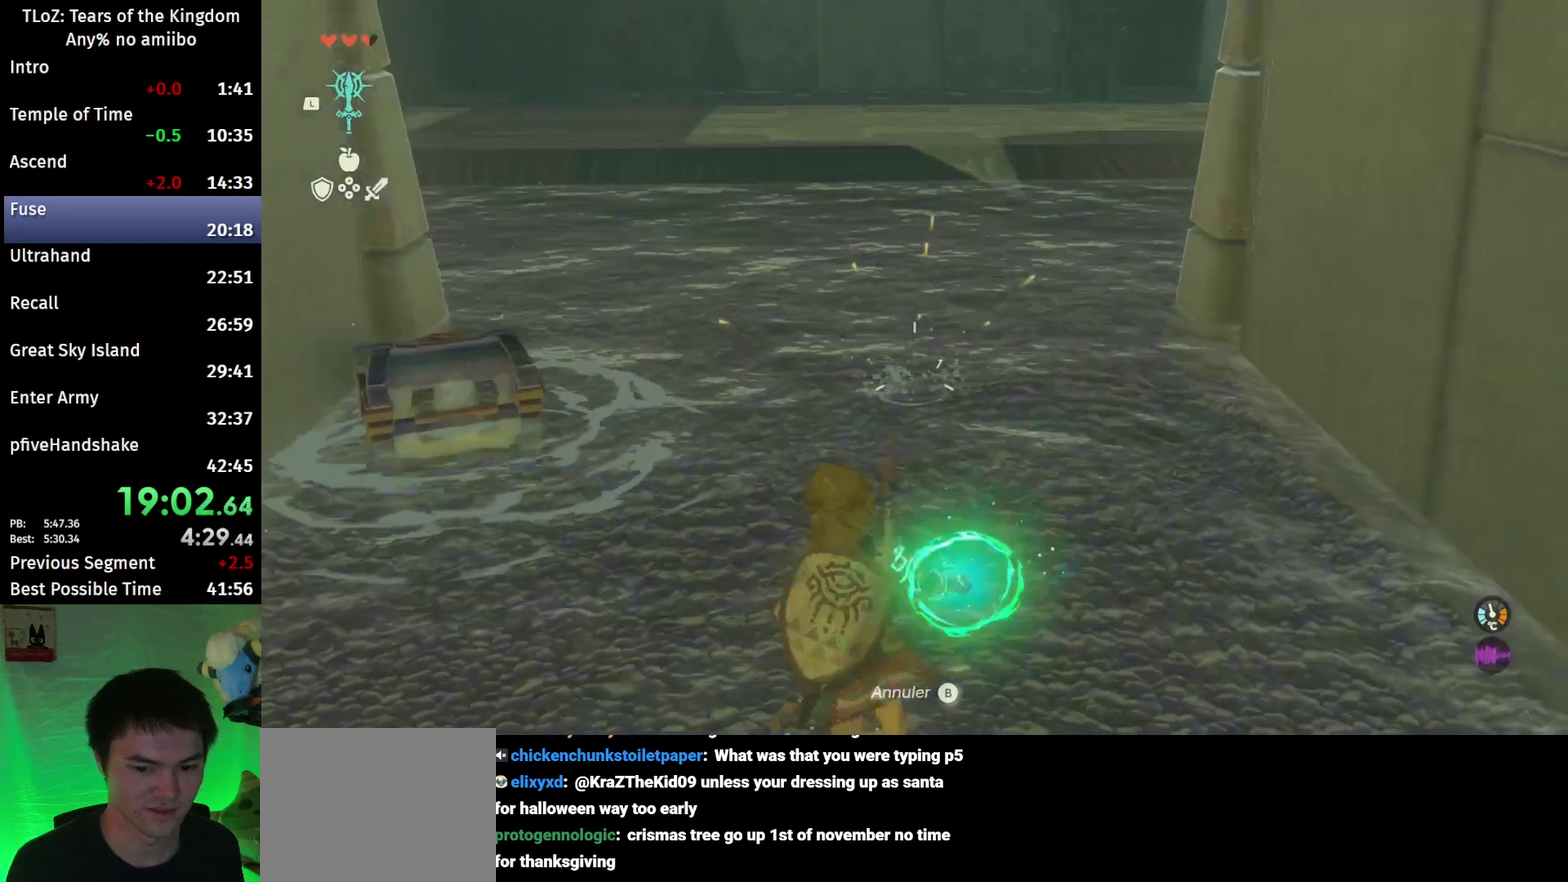
{"buttons": ["B"], "left_stick": "up", "right_stick": "center", "events": [[433, "left_stick", "up"]]}
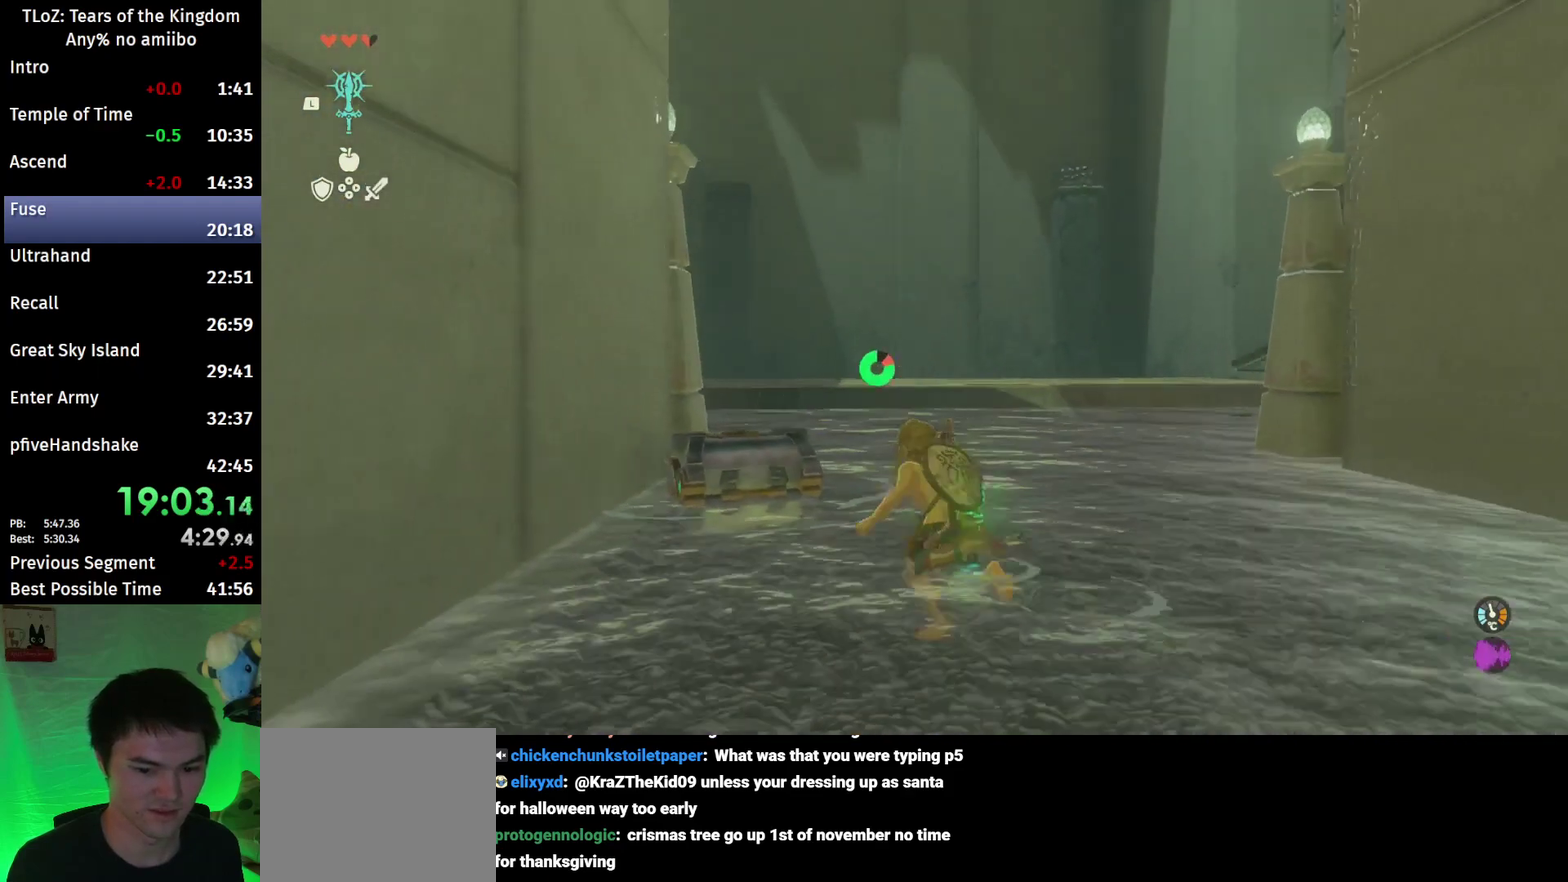
{"buttons": ["A"], "left_stick": "center", "right_stick": "center", "events": [[267, "A", "down"], [300, "B", "up"], [300, "left_stick", "center"], [367, "A", "up"], [467, "A", "down"]]}
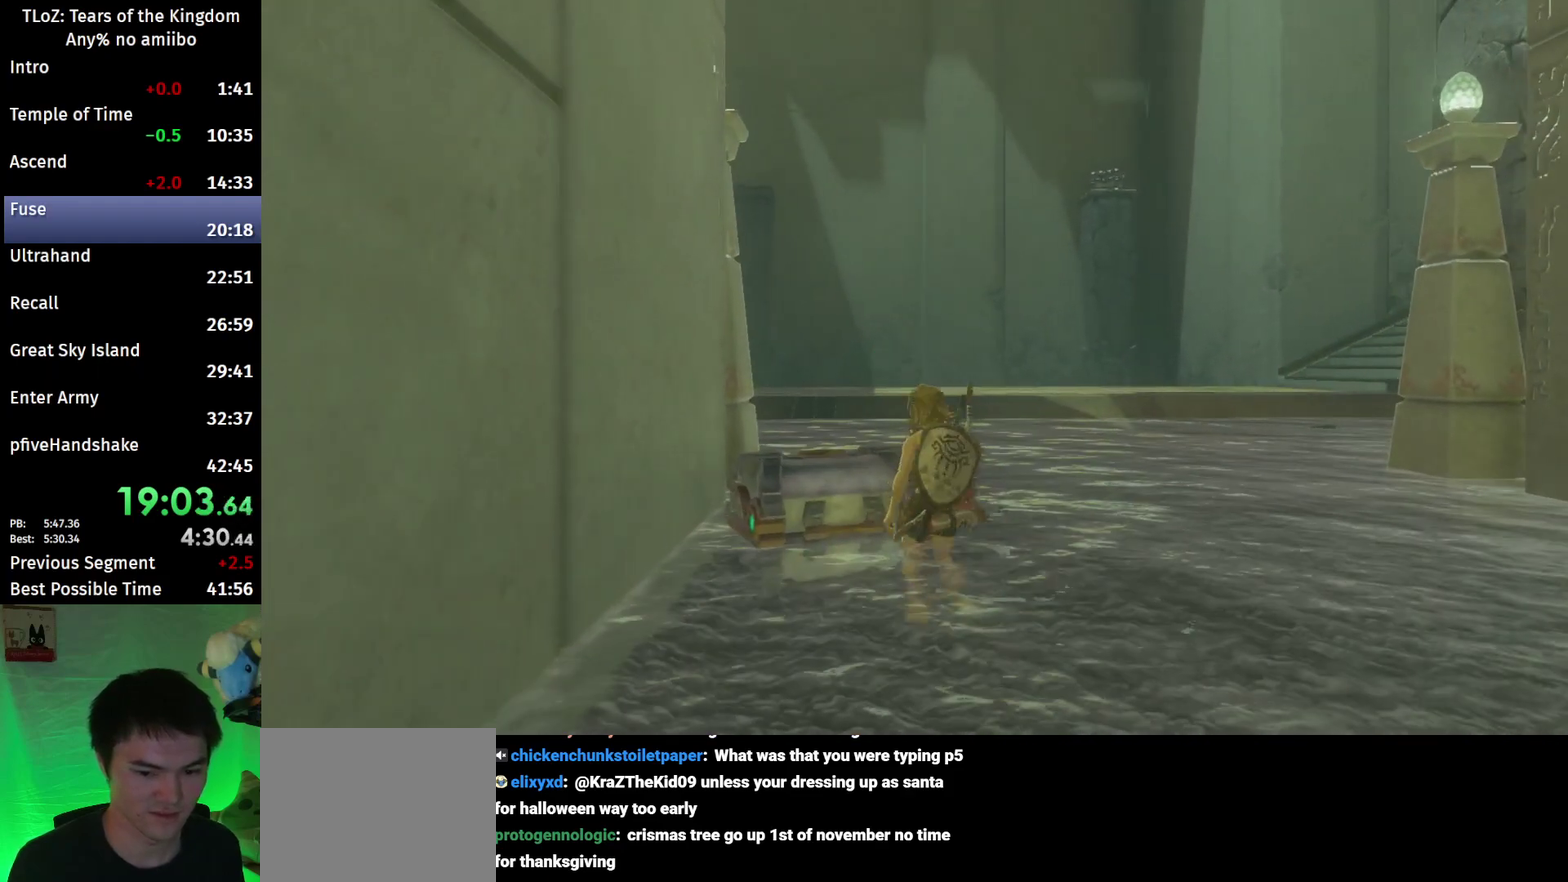
{"buttons": [], "left_stick": "up-right", "right_stick": "down-right", "events": [[67, "A", "up"], [233, "left_stick", "up-right"], [333, "right_stick", "down-right"]]}
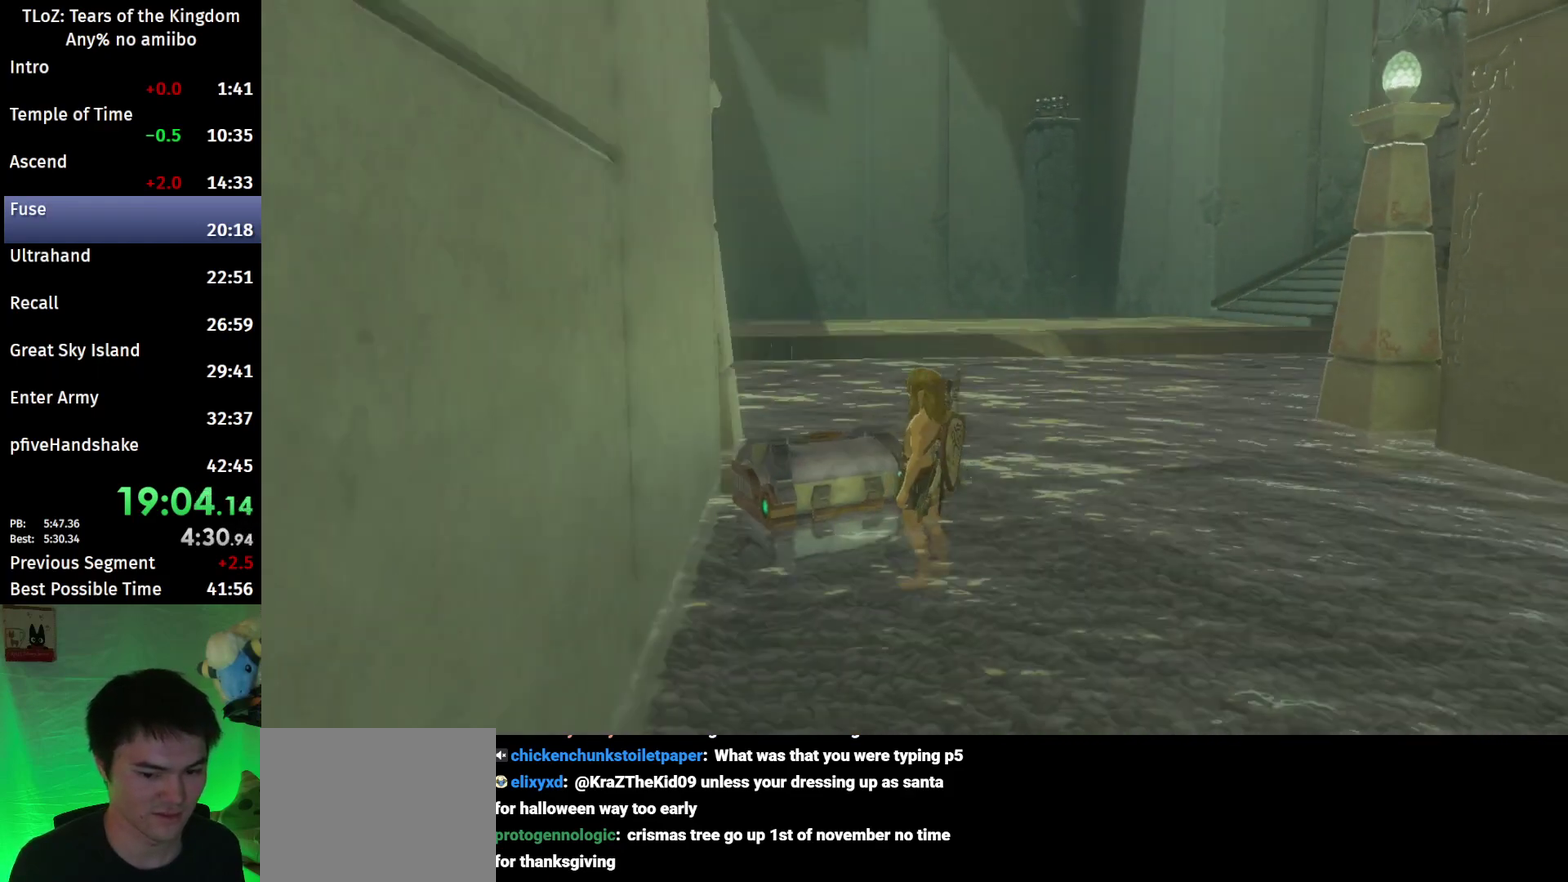
{"buttons": [], "left_stick": "up-right", "right_stick": "center", "events": [[200, "right_stick", "center"]]}
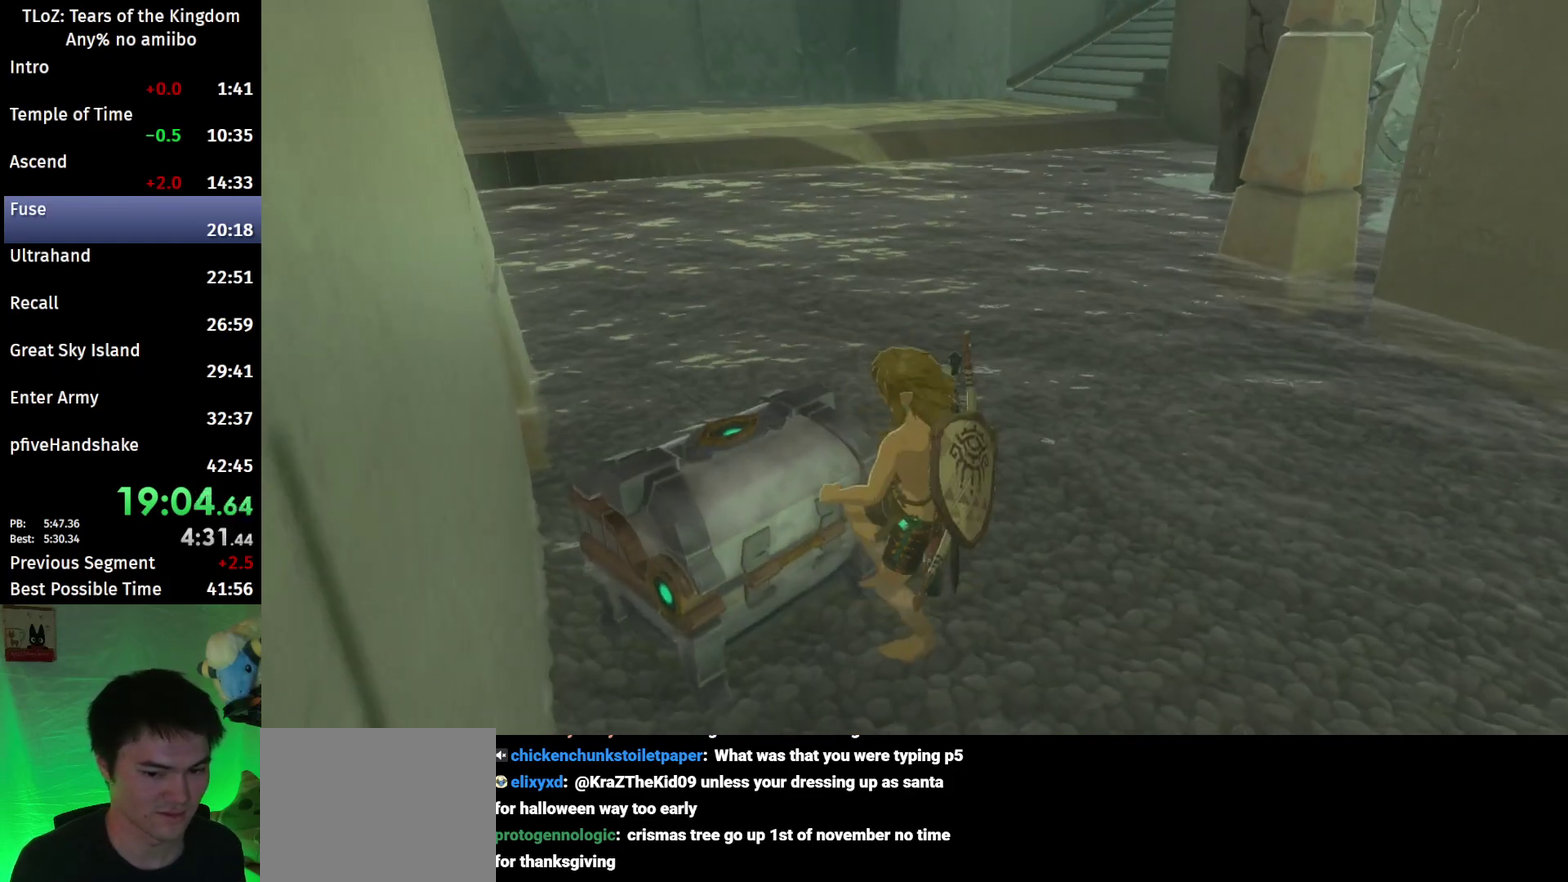
{"buttons": [], "left_stick": "up", "right_stick": "center", "events": [[167, "right_stick", "up-right"], [267, "right_stick", "center"], [433, "left_stick", "up"]]}
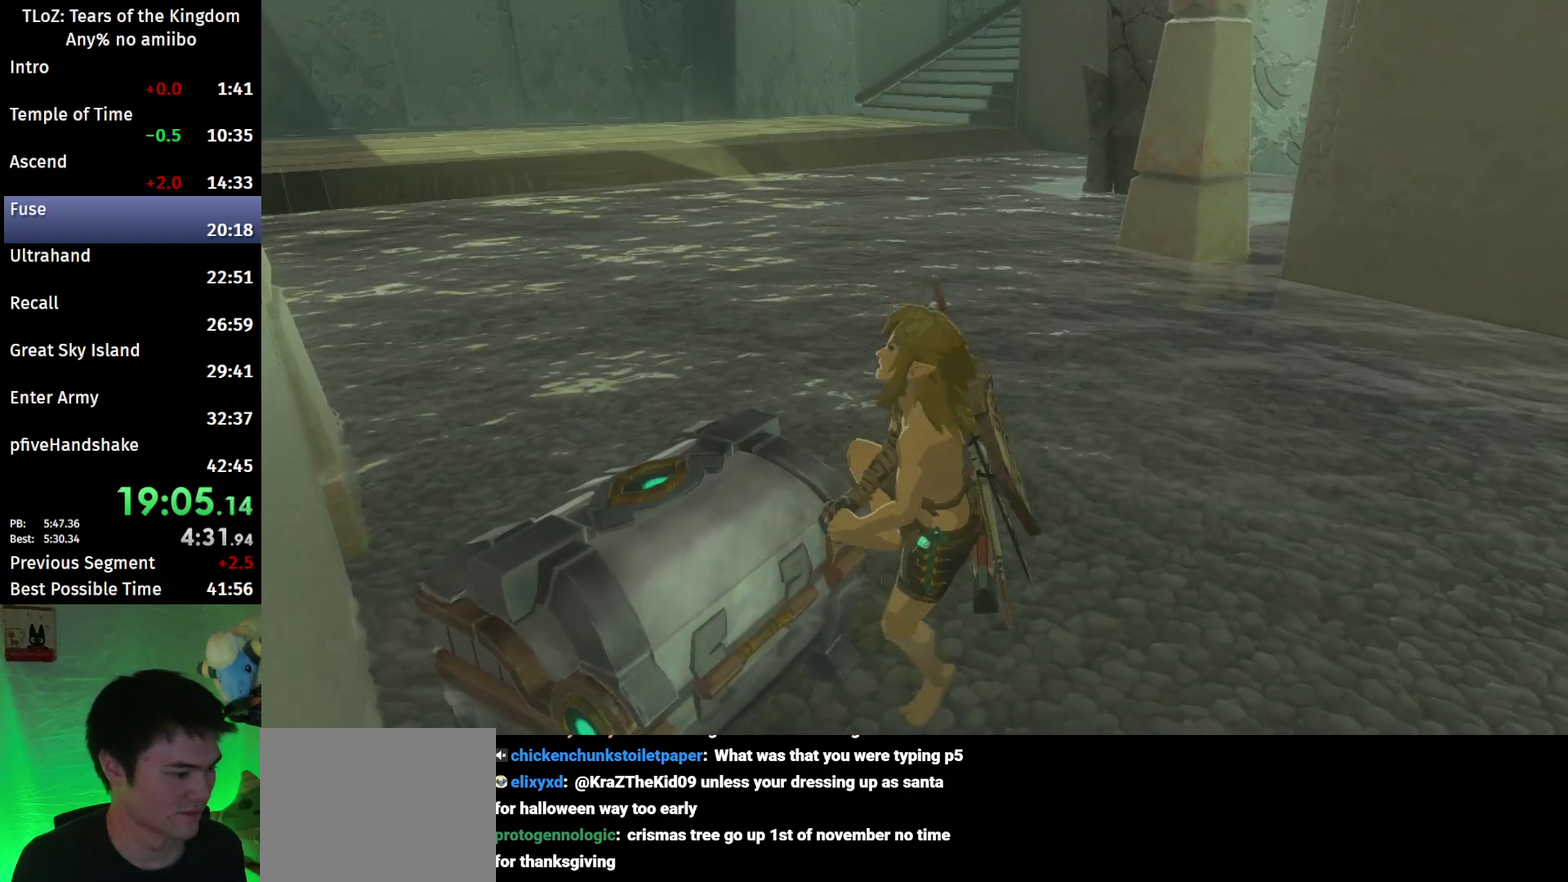
{"buttons": [], "left_stick": "up", "right_stick": "center", "events": []}
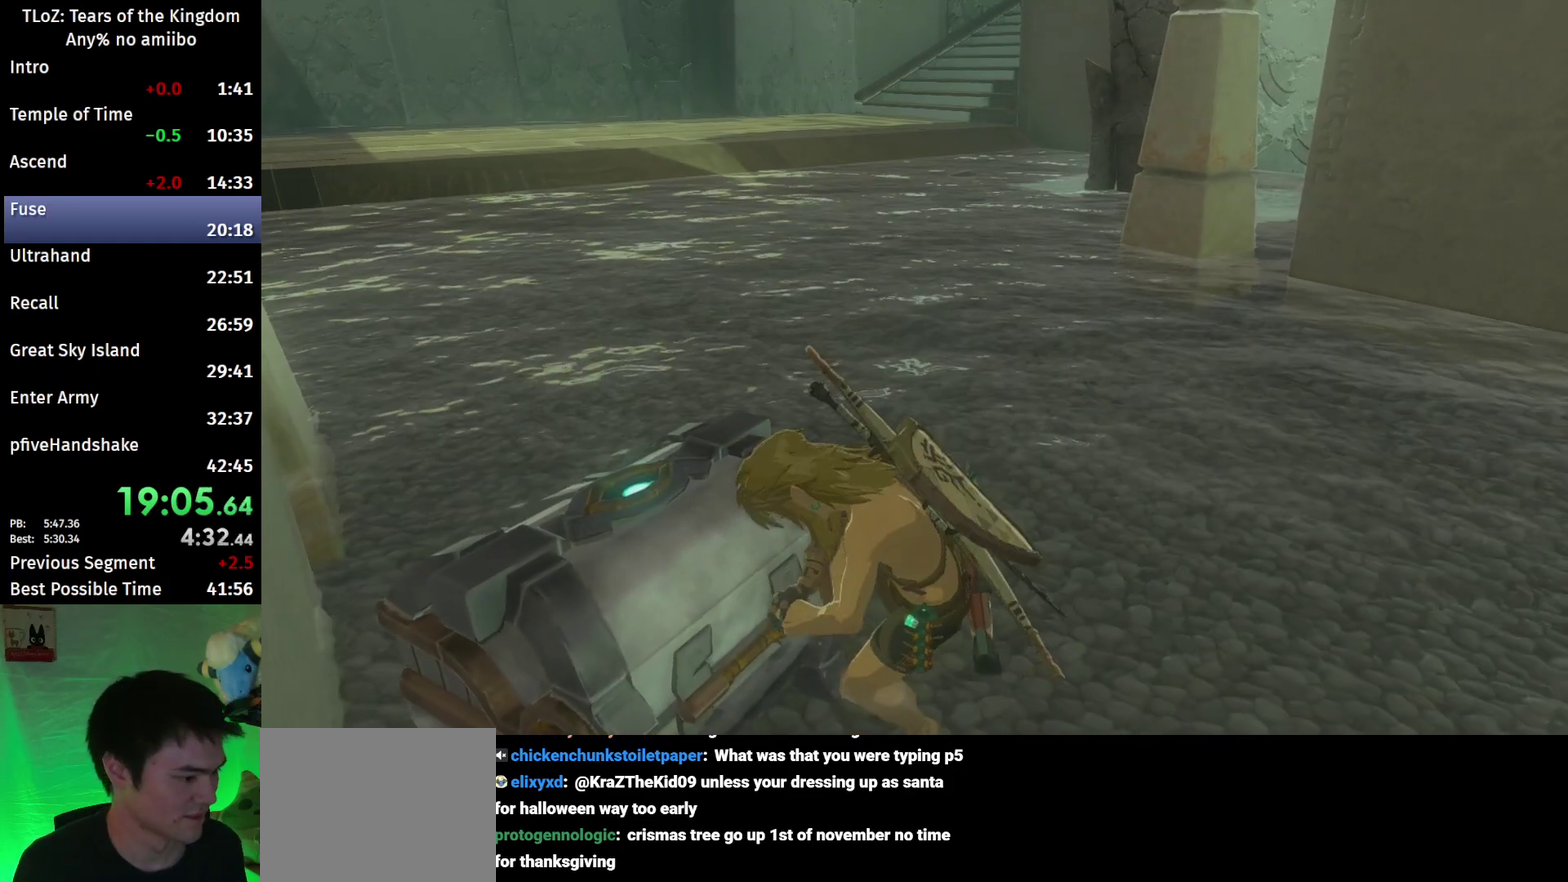
{"buttons": [], "left_stick": "up", "right_stick": "center", "events": []}
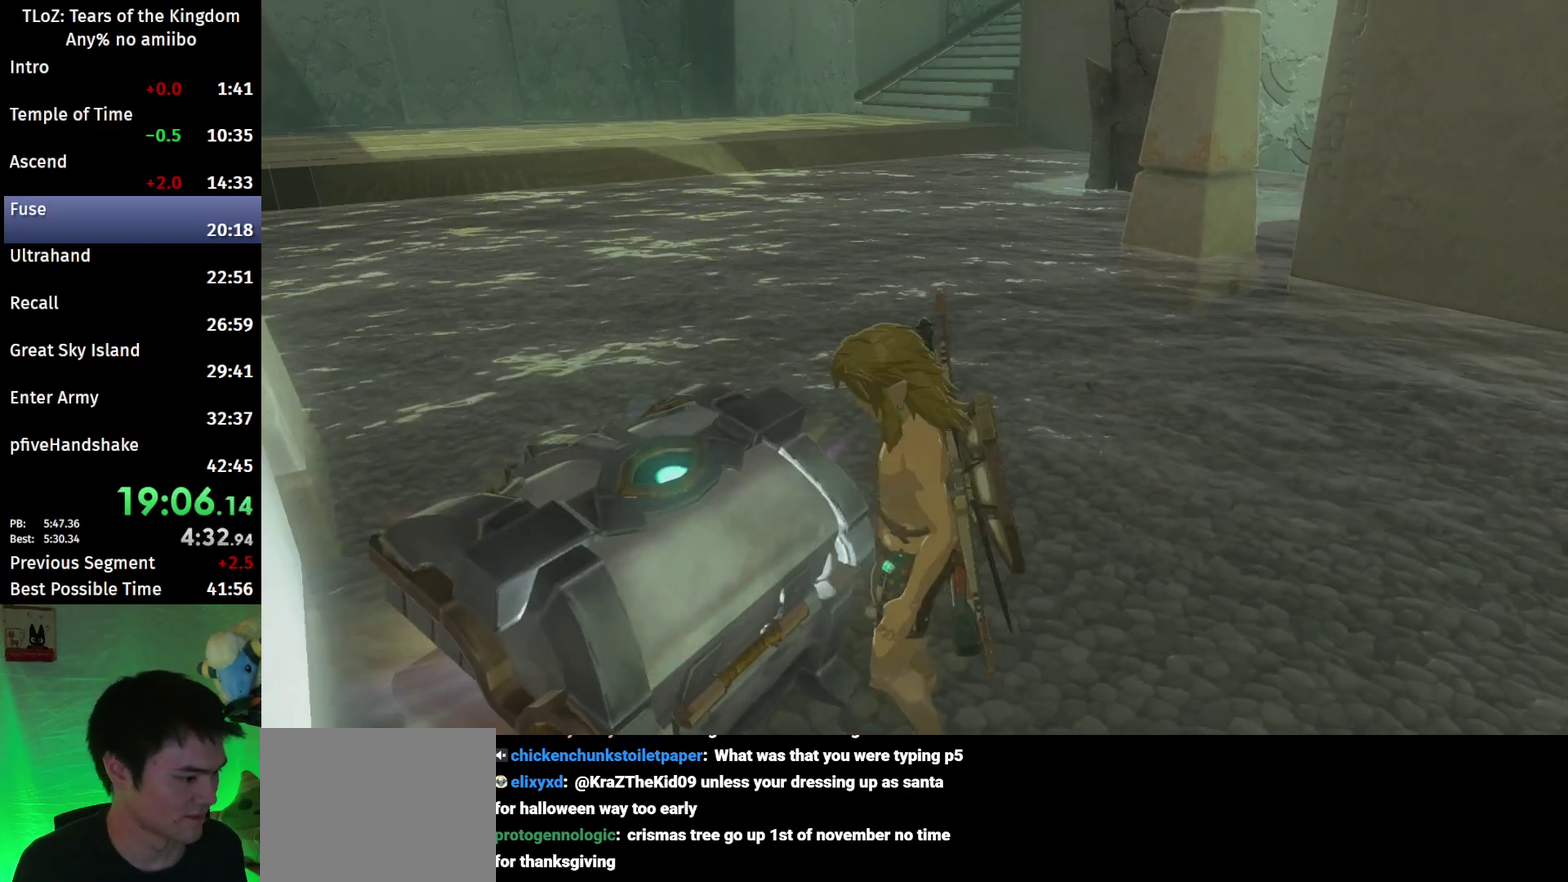
{"buttons": [], "left_stick": "up", "right_stick": "center", "events": []}
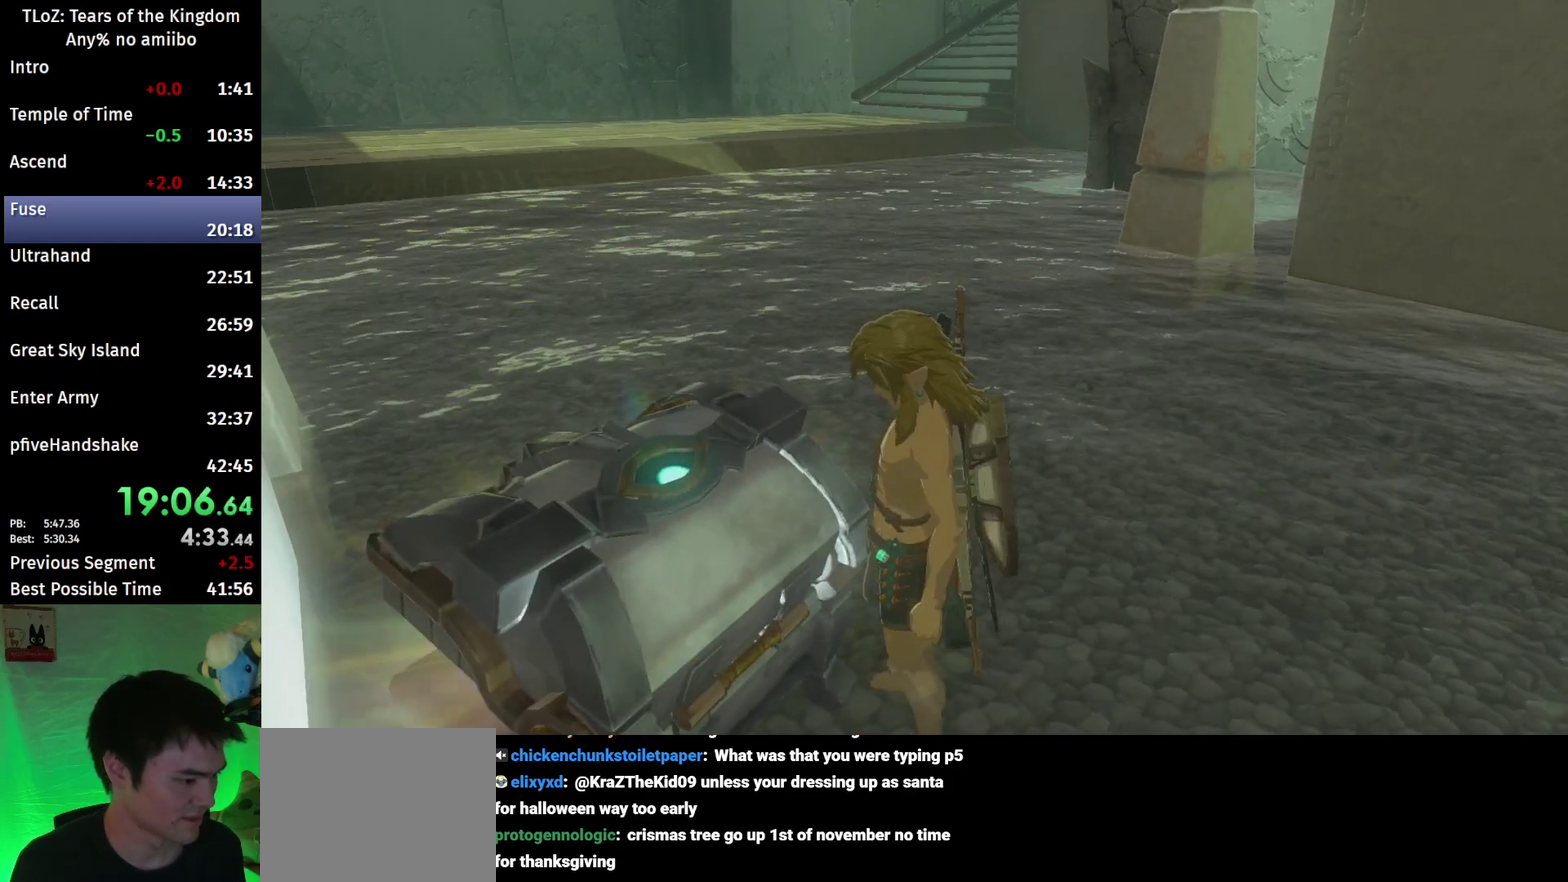
{"buttons": [], "left_stick": "up", "right_stick": "center", "events": [[33, "right_stick", "up-right"], [133, "right_stick", "center"]]}
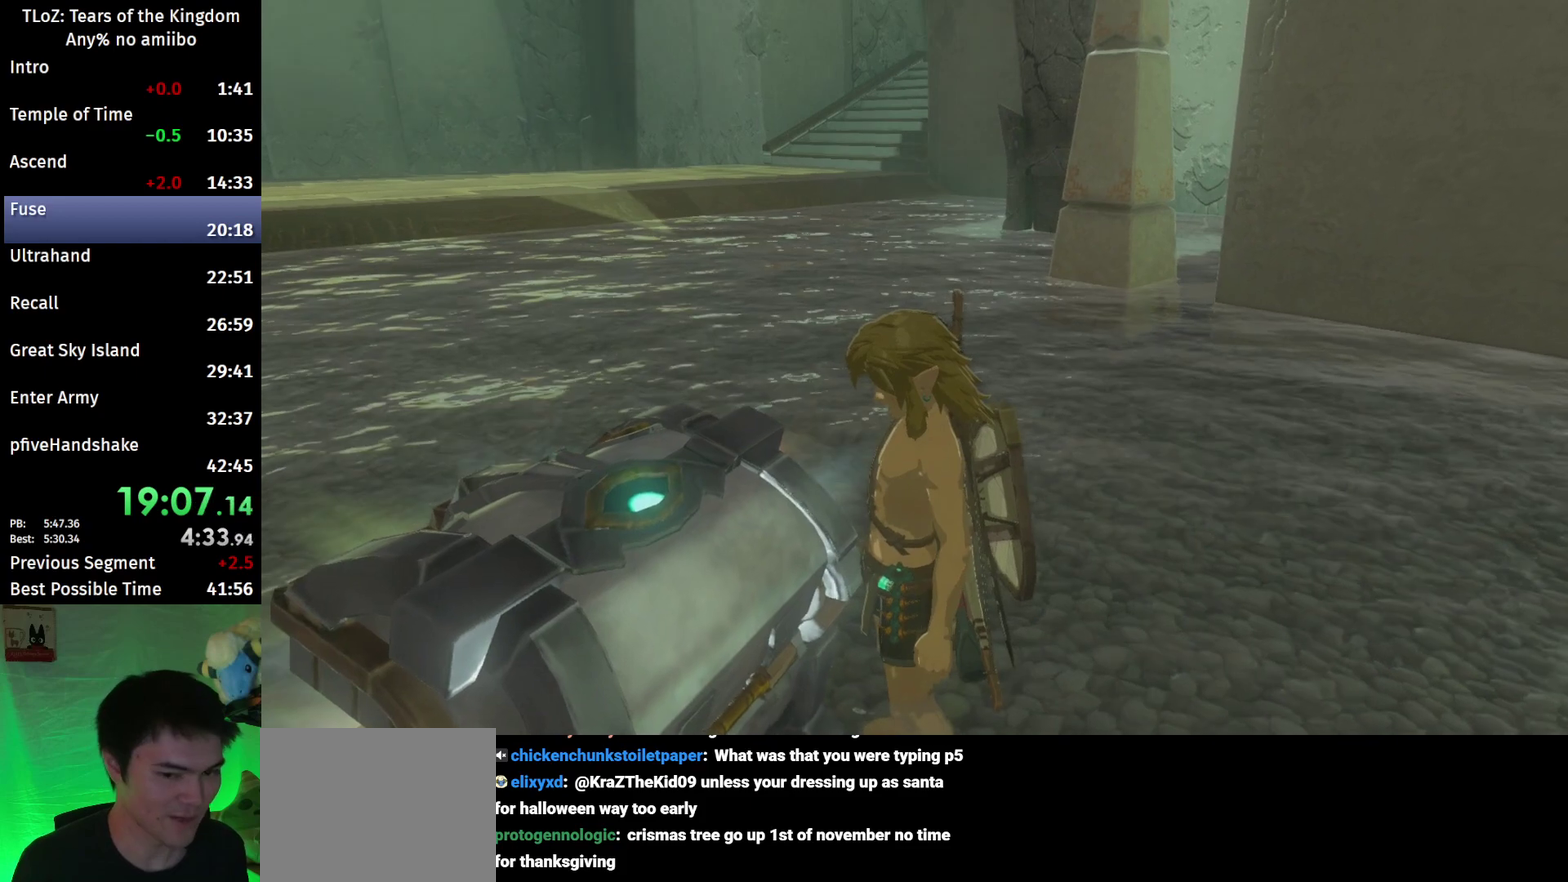
{"buttons": [], "left_stick": "up", "right_stick": "center", "events": [[33, "B", "down"], [100, "B", "up"], [167, "B", "down"], [233, "B", "up"]]}
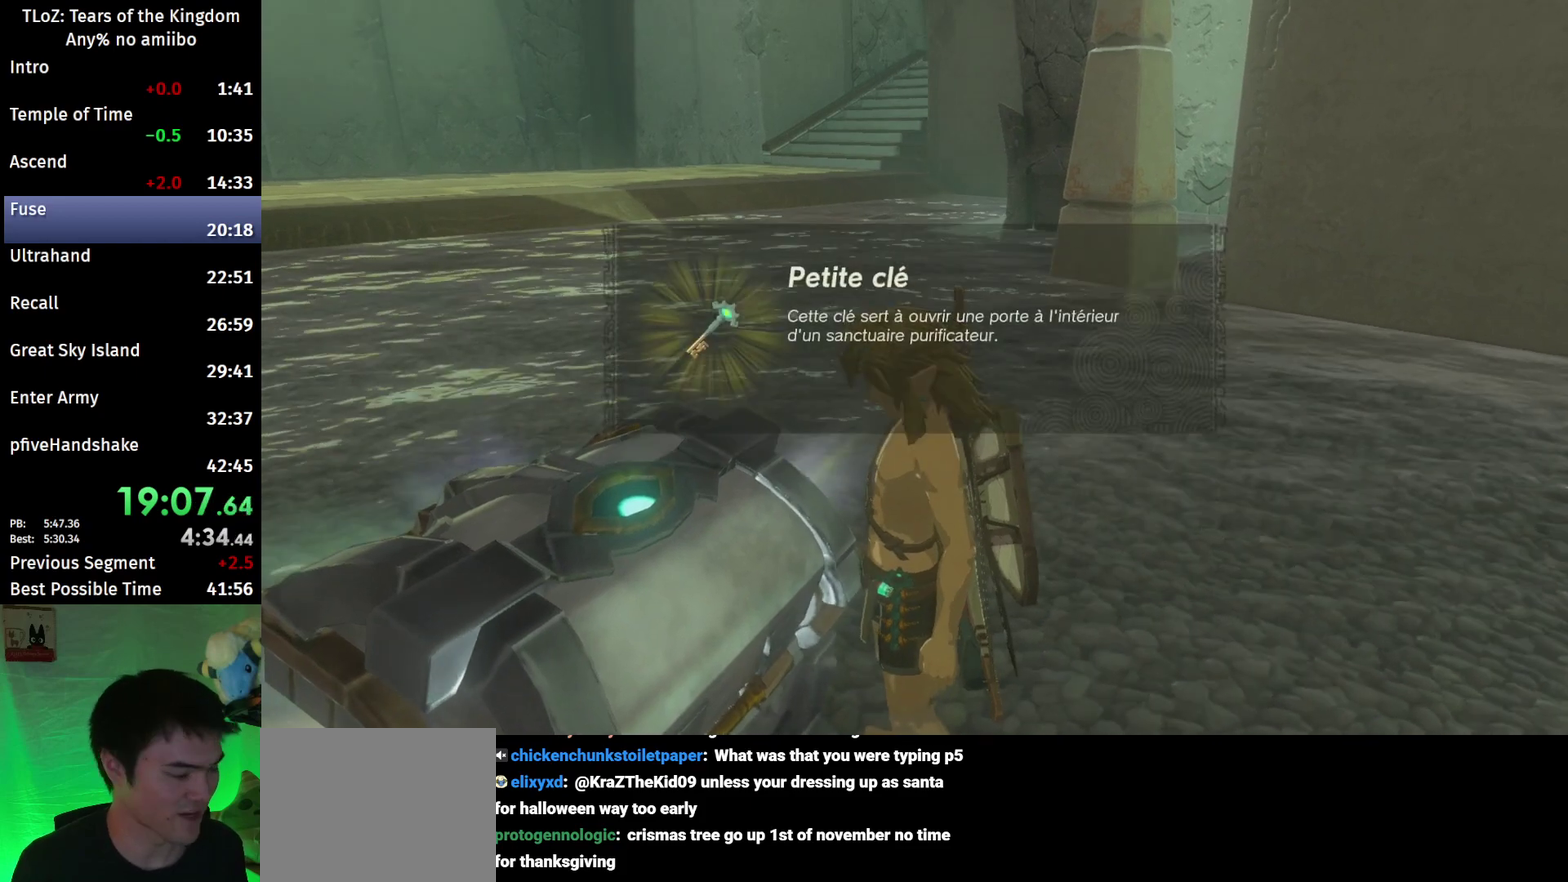
{"buttons": [], "left_stick": "up", "right_stick": "center", "events": [[33, "B", "down"], [100, "B", "up"], [167, "B", "down"], [233, "B", "up"]]}